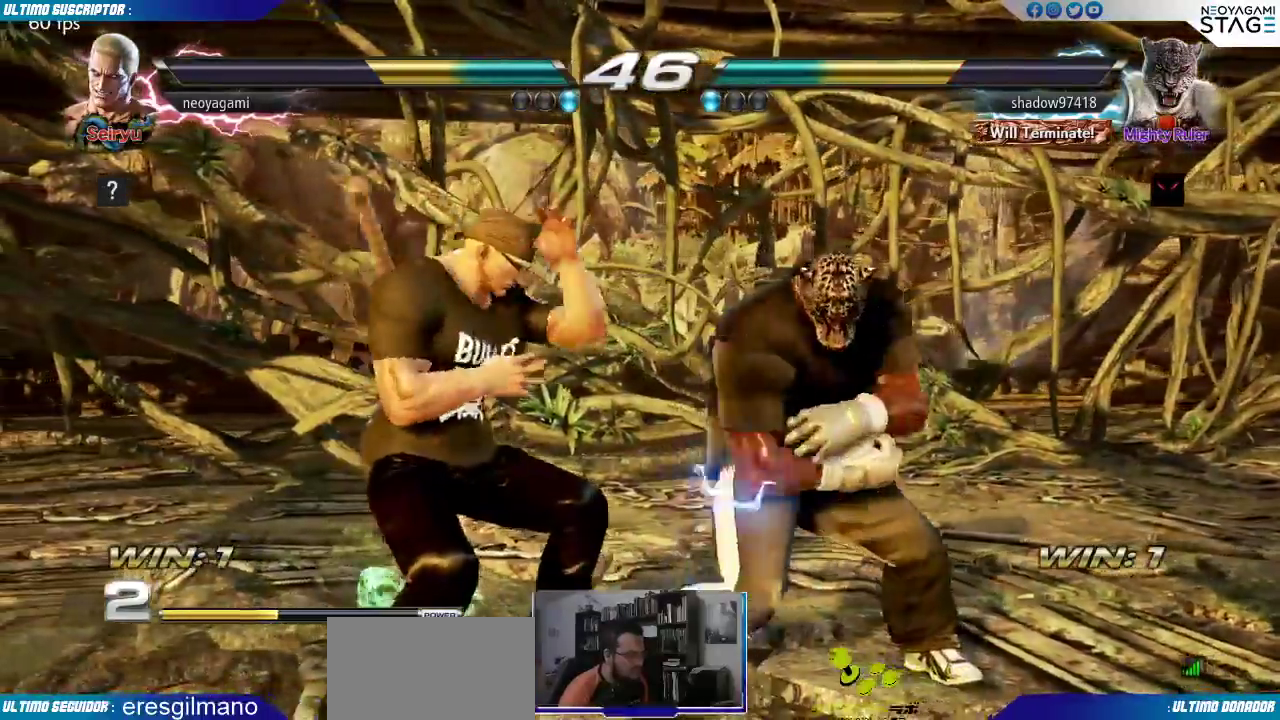
Gameplay with a controller (arcade stick); each line is a JSON object with the inputs held at the frame after it (dt_ms = milliseconds from this image to that frame). "events" lists button and stick changes between this image and that frame as [ms after this image, input, new state], when the widget could be followed in between. Not read: L3 R3.
{"dt_ms": 500, "buttons": [], "left_stick": "center"}
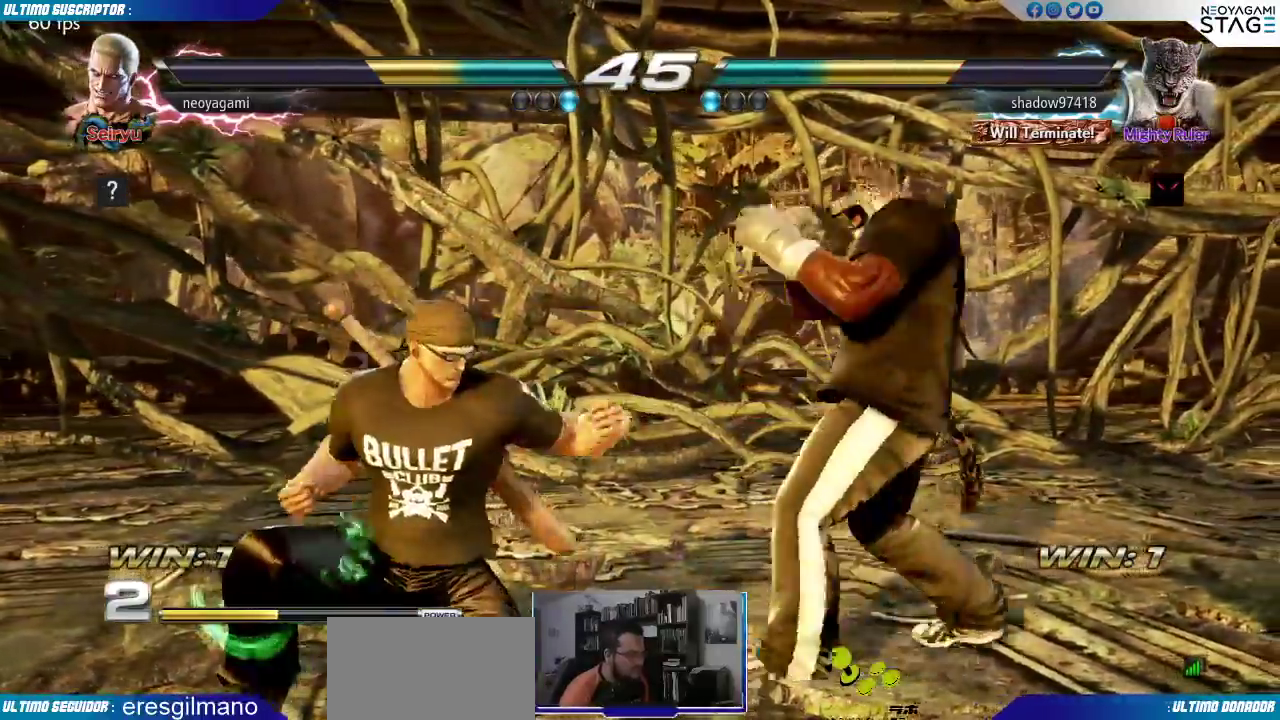
{"dt_ms": 500, "buttons": [], "left_stick": "down-right", "events": [[167, "left_stick", "left"], [217, "left_stick", "center"], [283, "left_stick", "left"], [467, "left_stick", "down-right"]]}
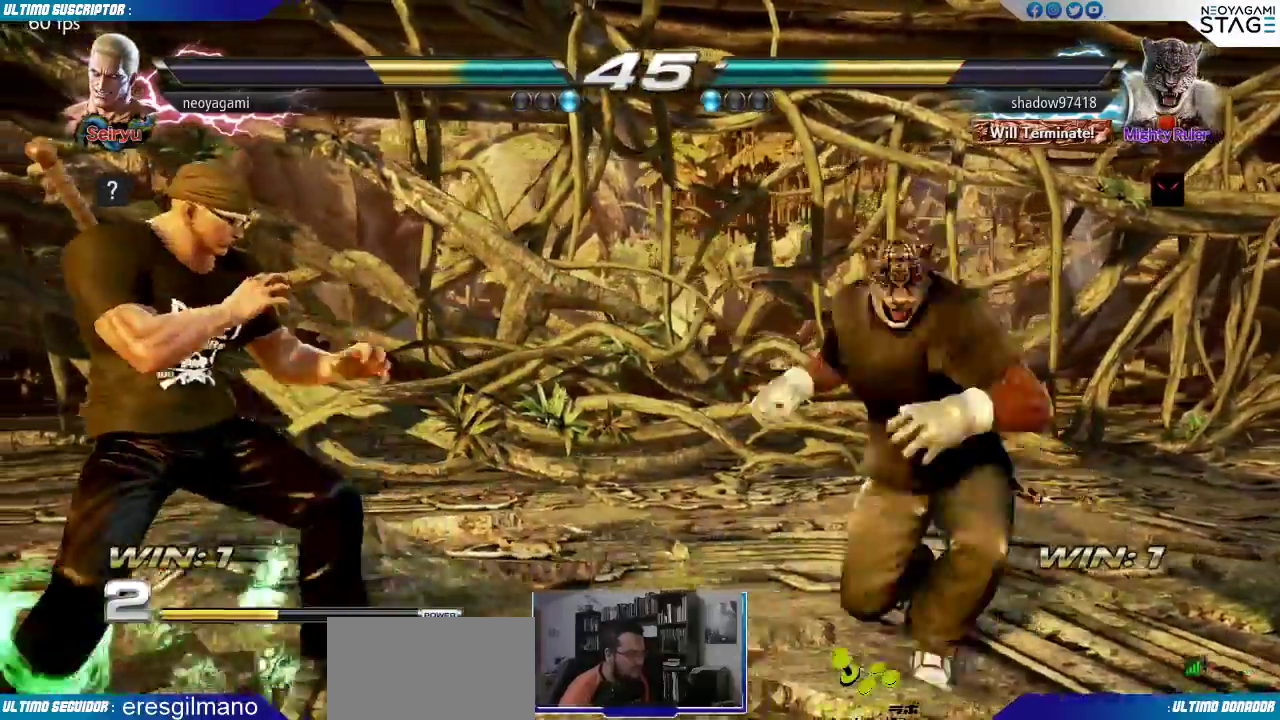
{"dt_ms": 500, "buttons": [], "left_stick": "right", "events": [[17, "left_stick", "left"], [67, "left_stick", "center"], [133, "left_stick", "left"], [350, "left_stick", "center"], [417, "left_stick", "right"]]}
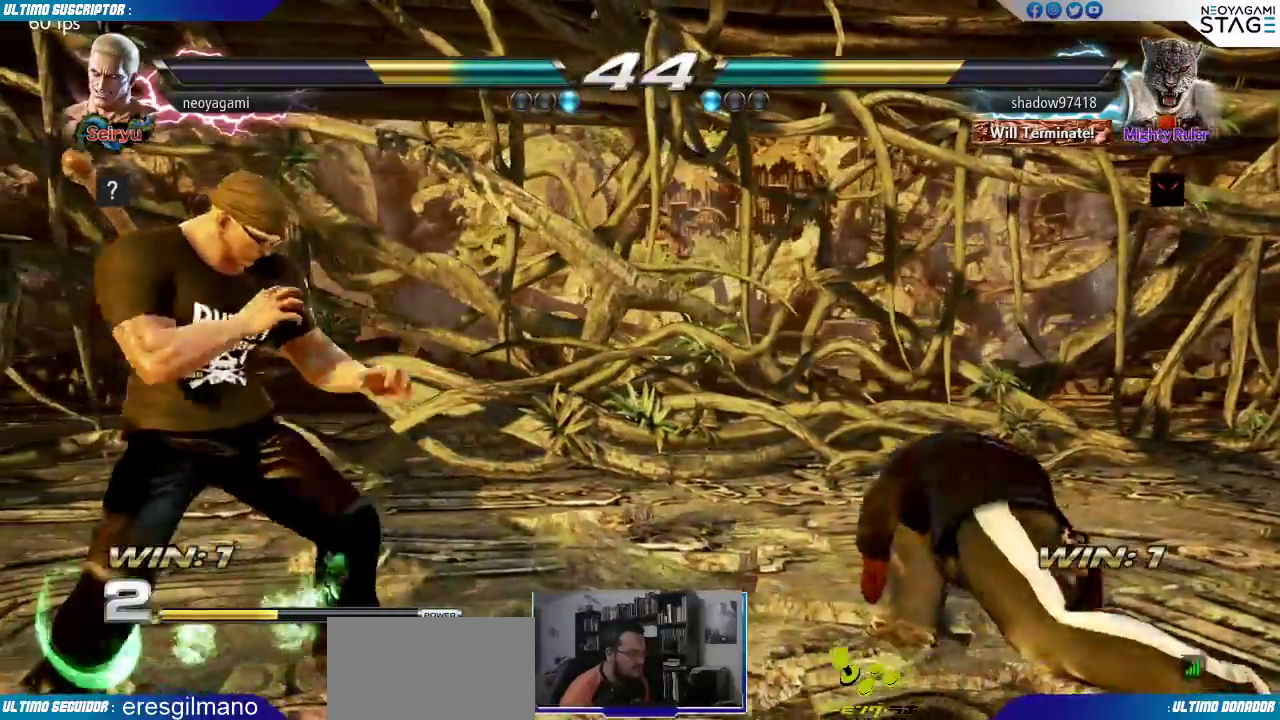
{"dt_ms": 500, "buttons": [], "left_stick": "center", "events": [[17, "left_stick", "center"], [83, "left_stick", "right"], [133, "left_stick", "center"], [200, "left_stick", "down-right"], [233, "TRIANGLE", "down"], [267, "TRIANGLE", "up"], [367, "left_stick", "center"]]}
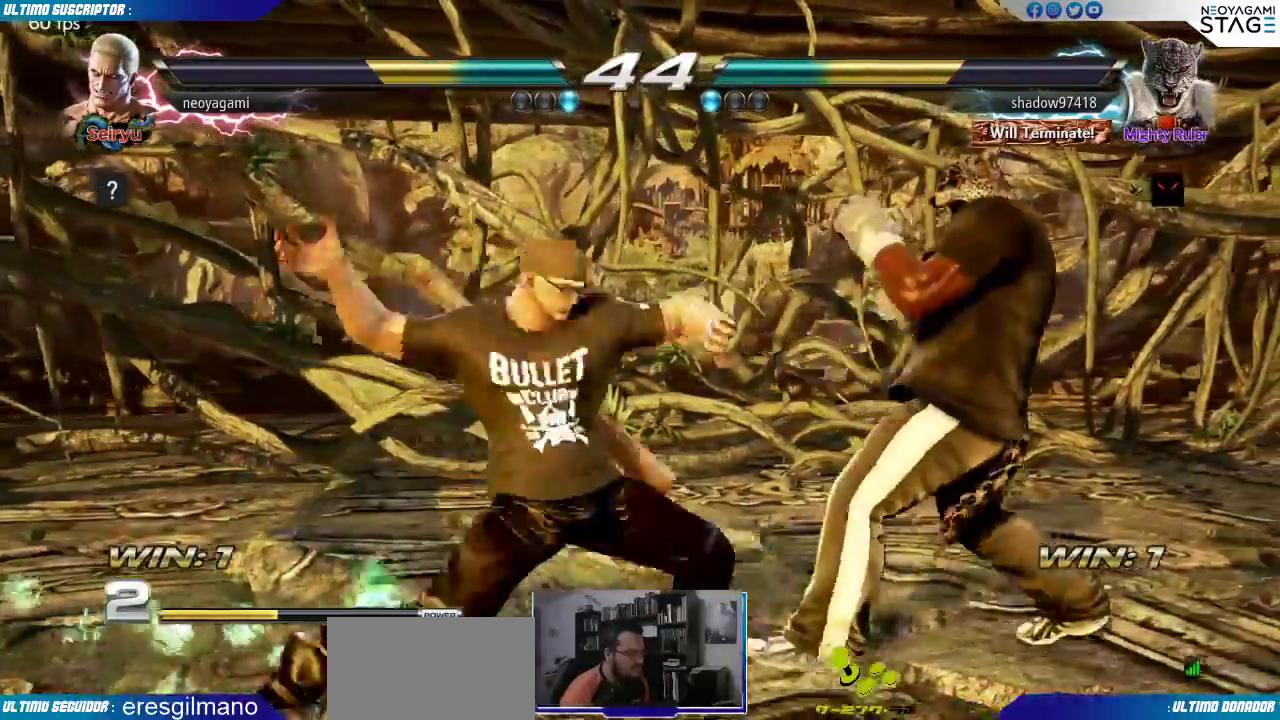
{"dt_ms": 1000, "buttons": [], "left_stick": "left"}